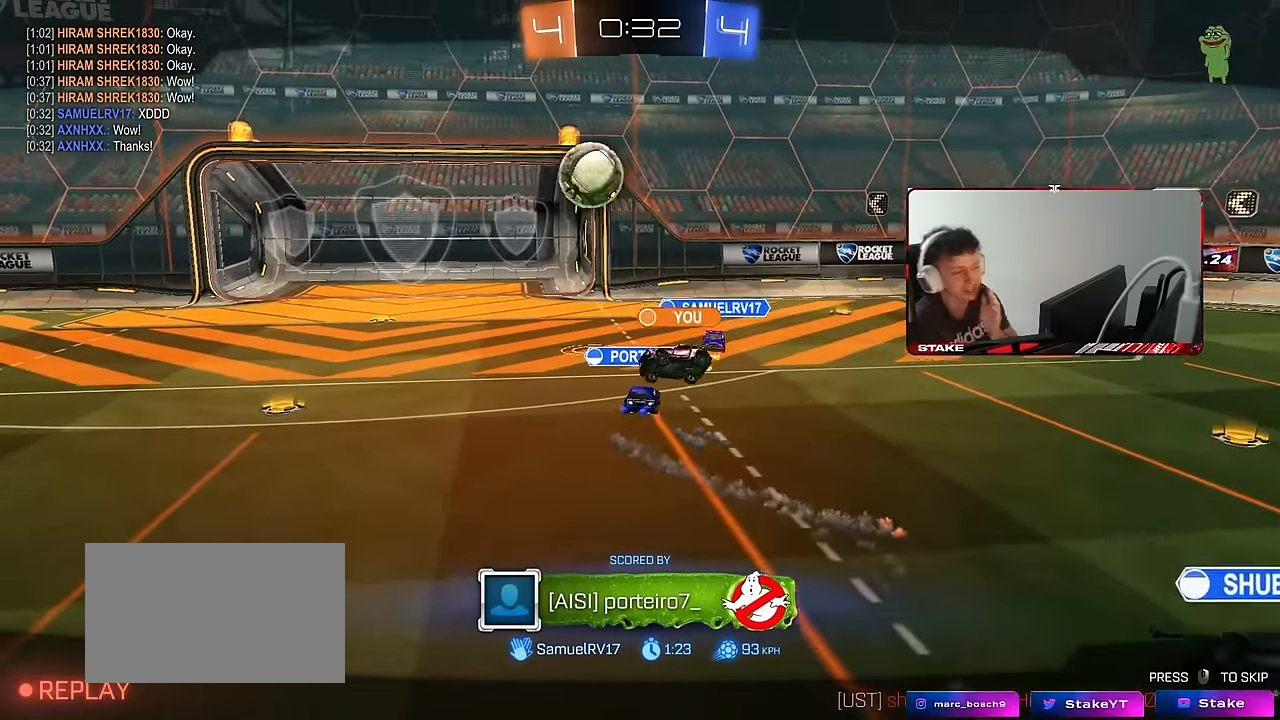
Gameplay with keyboard and mouse; each line is a JSON object with the keys and mouse buttons held at the frame after it. "events" lists presses ("down") and releases ("up") of "1", "2", "3", "4", "5", "a", "alt", "c", "caps_lock", "ctrl", "d", "e", "f", "g", "q", "r", "s", "shift", "space", "t", "tab", "v", "w", "x", "z", "mouse_left", "mouse_wheel" and "mouse_right" between this image and that frame as [ms after this image, input, new state], when the widget could be followed in between. "mouse_left", "mouse_wheel", "mouse_right" = the "left", "wheel", "right" buttons of the "mouse" list. No other keys are recorded. "wheel" means that the mouse wheel is clicked or scrolled. Mouse movement is not recorded.
{"keys": [], "mouse": [], "events": [[367, "mouse_right", "down"], [500, "mouse_right", "up"]]}
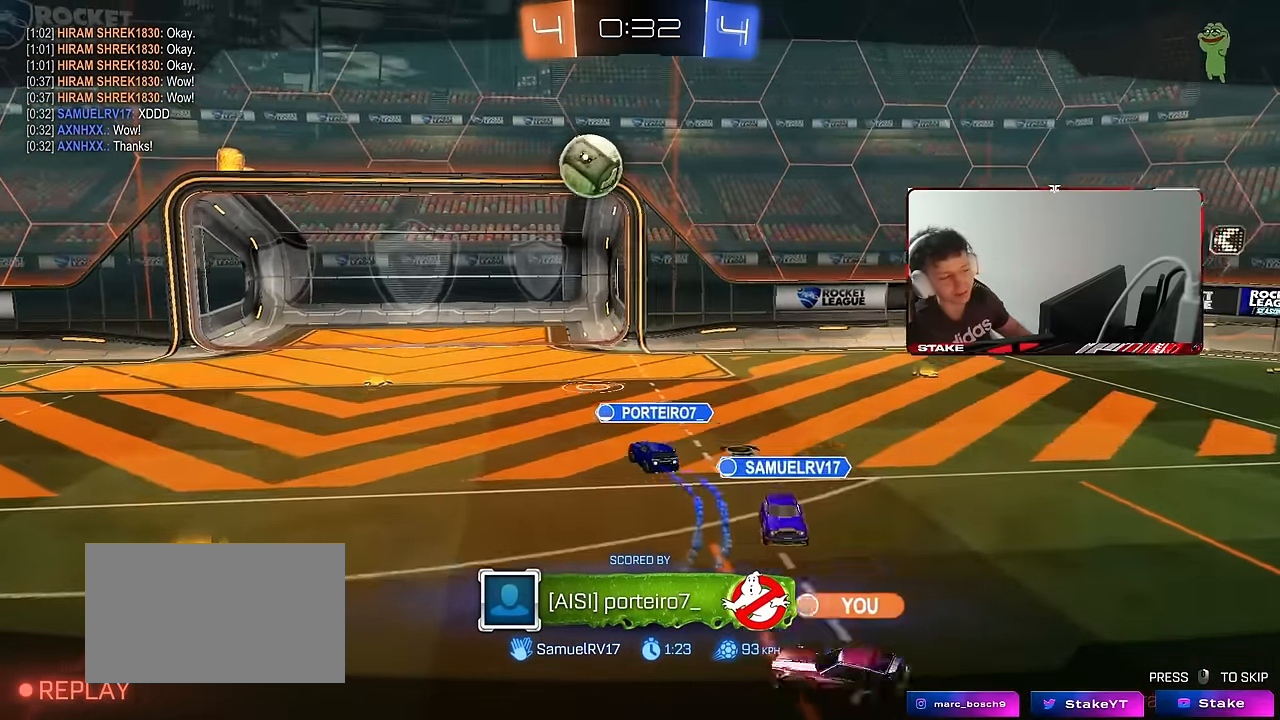
{"keys": ["tab"], "mouse": ["right"], "events": [[150, "mouse_right", "down"], [283, "mouse_right", "up"], [383, "mouse_right", "down"], [417, "tab", "down"]]}
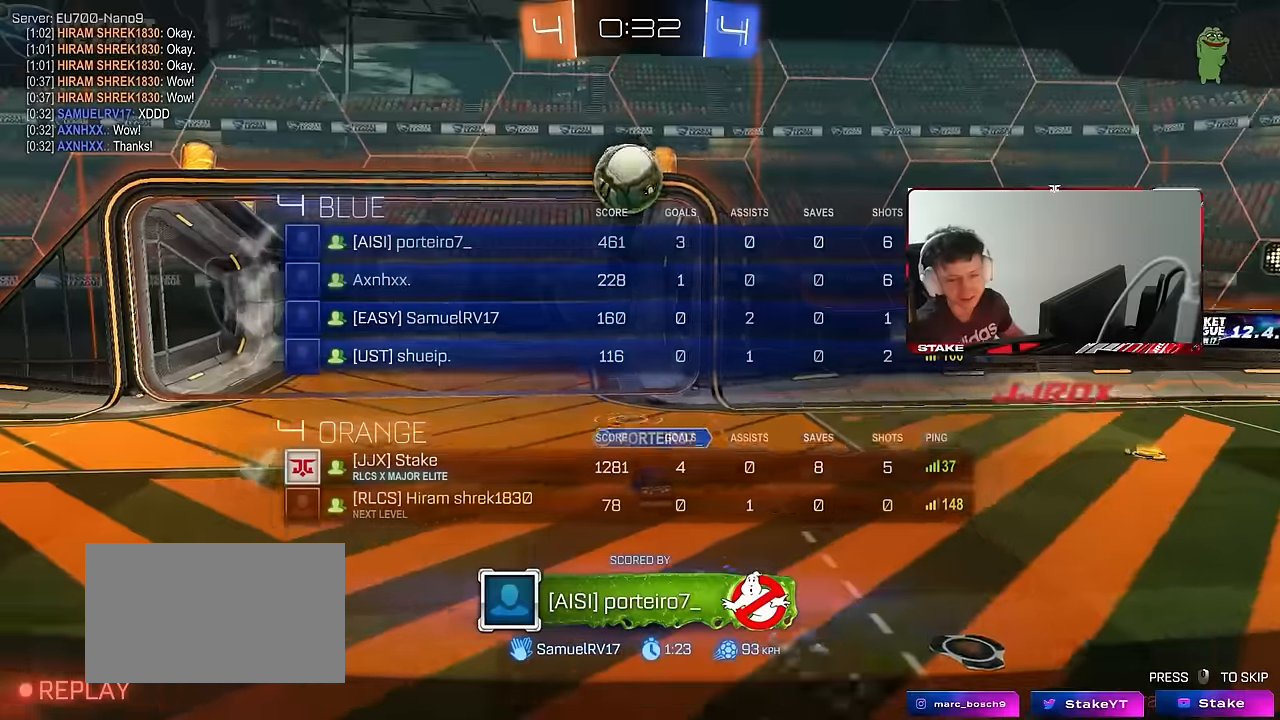
{"keys": ["x", "z"], "mouse": ["wheel"], "events": [[33, "mouse_right", "up"], [133, "mouse_right", "down"], [133, "tab", "up"], [266, "mouse_right", "up"], [416, "z", "down"], [450, "x", "down"], [500, "mouse_wheel", "down"]]}
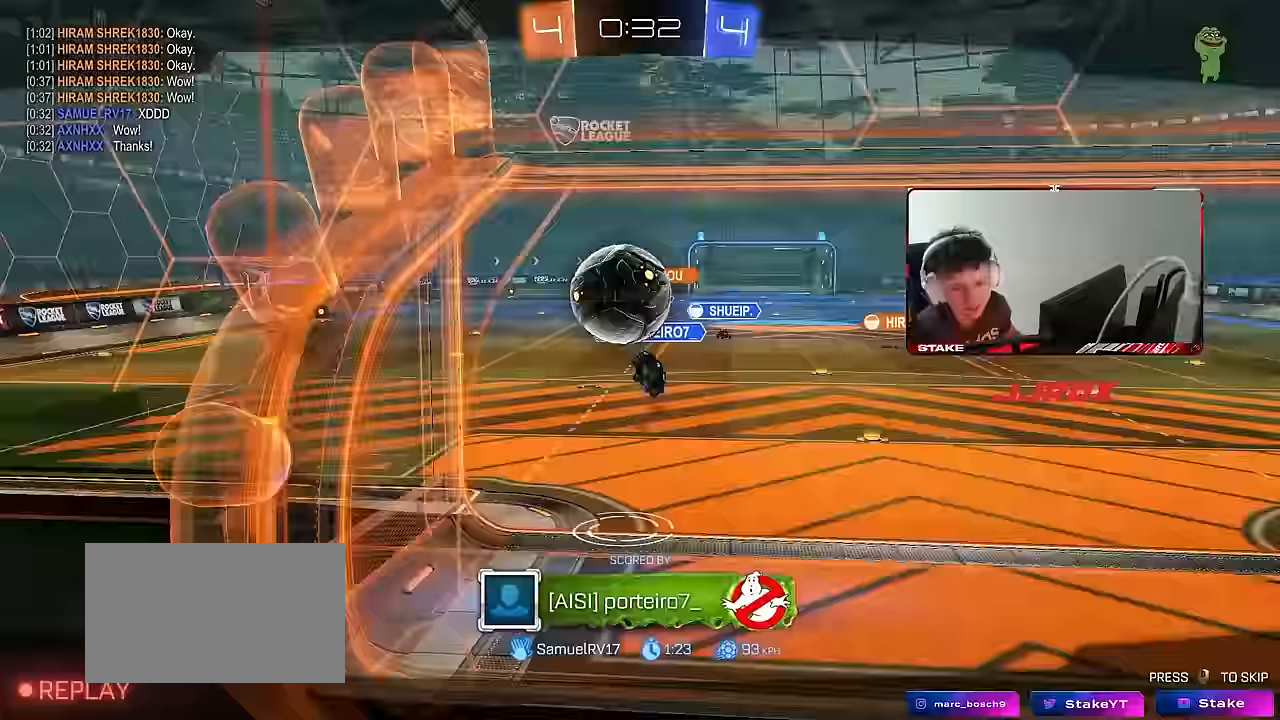
{"keys": [], "mouse": ["wheel"]}
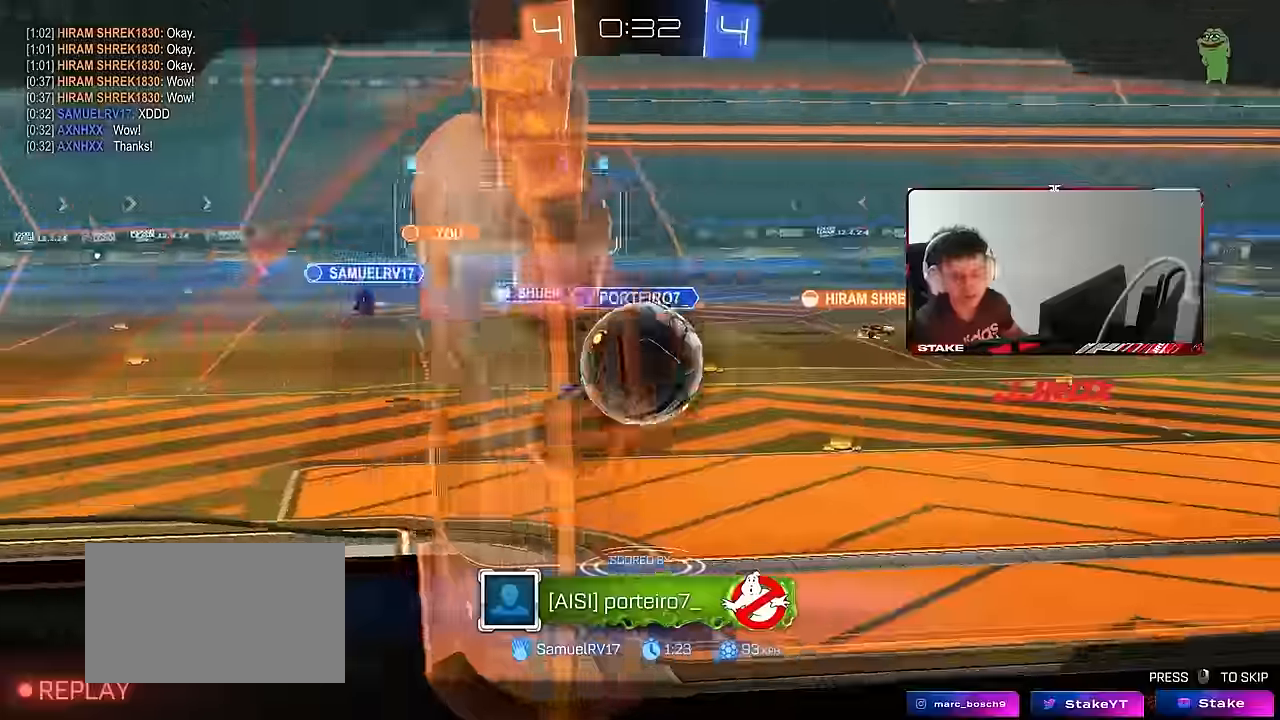
{"keys": ["x", "z"], "mouse": [], "events": [[16, "x", "down"], [16, "z", "down"], [116, "mouse_wheel", "up"], [116, "x", "up"], [116, "z", "up"], [166, "mouse_wheel", "down"], [200, "x", "down"], [200, "z", "down"], [250, "x", "up"], [250, "z", "up"], [300, "mouse_wheel", "up"], [350, "x", "down"], [350, "z", "down"], [400, "mouse_wheel", "down"], [450, "x", "up"], [450, "z", "up"], [483, "mouse_wheel", "up"], [483, "x", "down"], [483, "z", "down"]]}
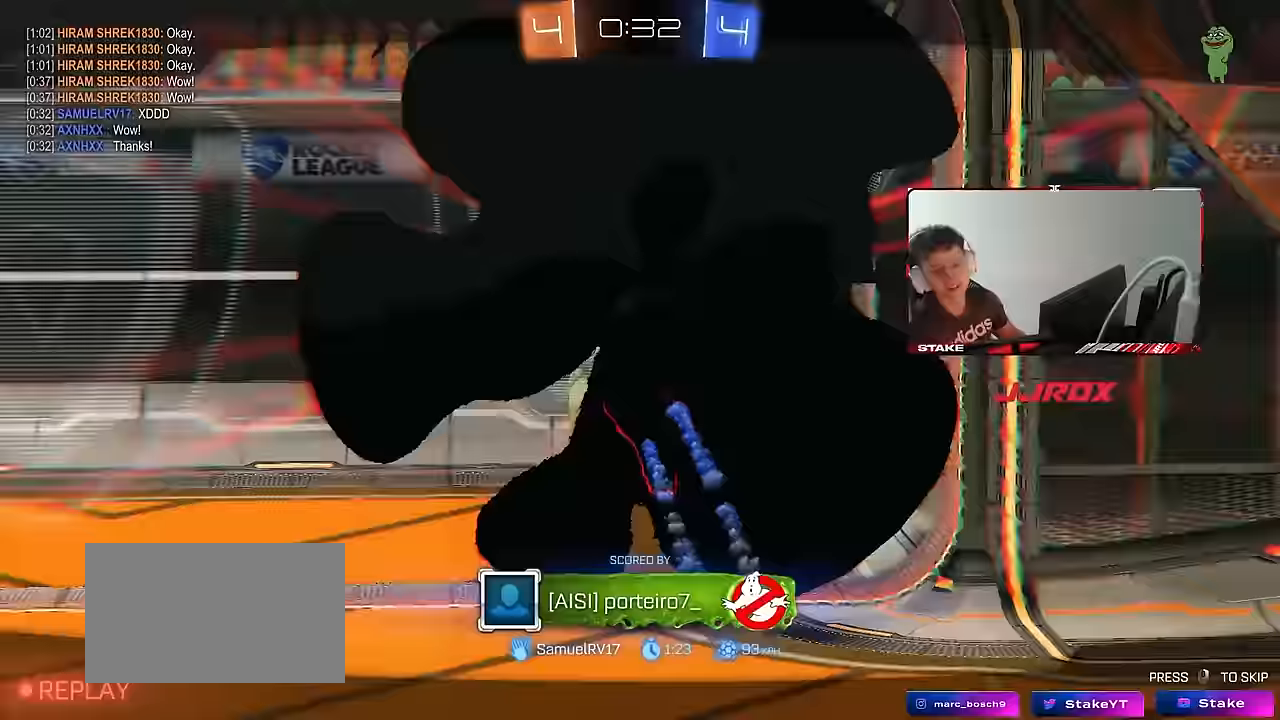
{"keys": [], "mouse": [], "events": [[83, "mouse_wheel", "down"], [133, "x", "up"], [133, "z", "up"], [216, "mouse_wheel", "up"], [316, "mouse_wheel", "down"], [450, "mouse_wheel", "up"]]}
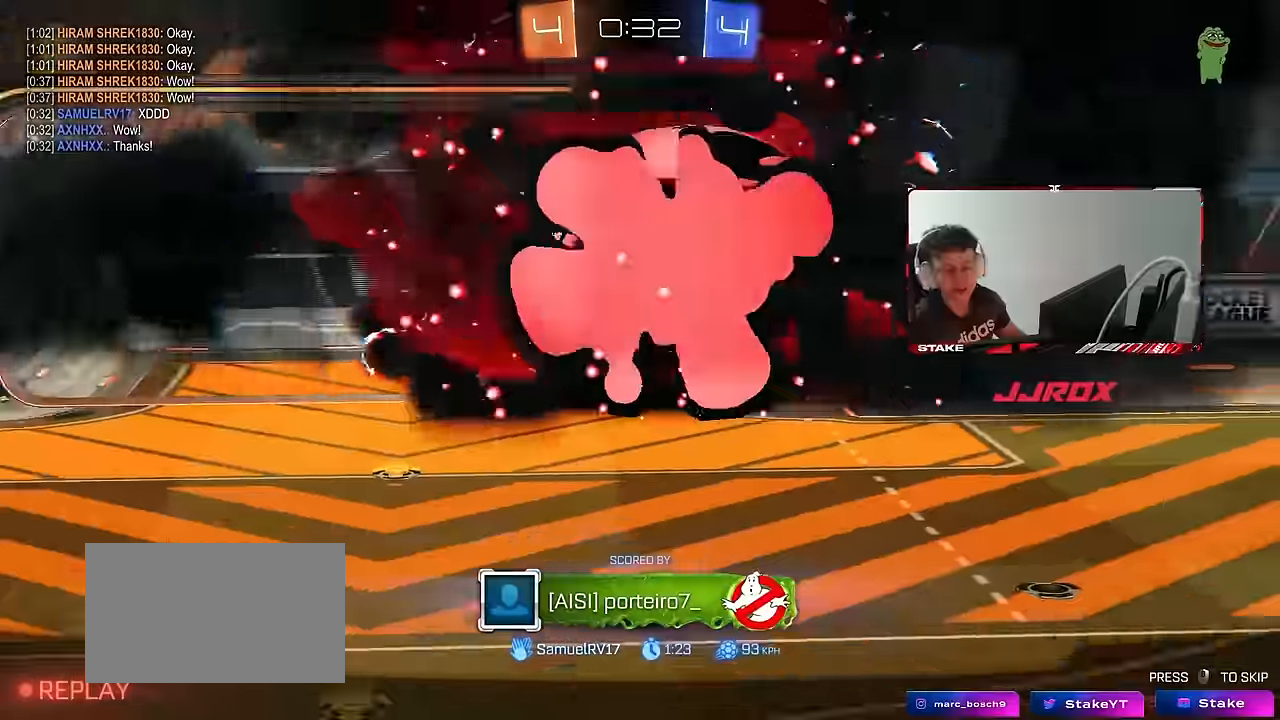
{"keys": [], "mouse": [], "events": [[100, "mouse_wheel", "down"], [200, "mouse_wheel", "up"], [333, "mouse_wheel", "down"], [483, "mouse_wheel", "up"]]}
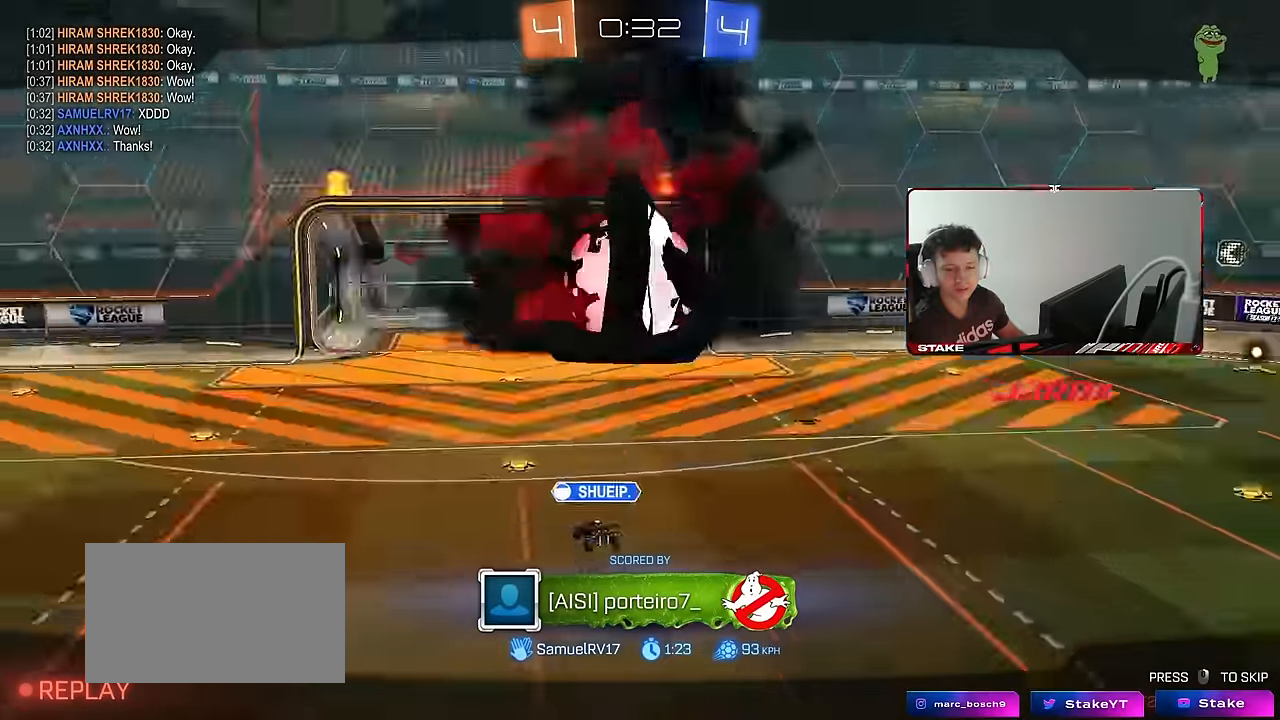
{"keys": [], "mouse": [], "events": [[116, "mouse_wheel", "down"], [216, "mouse_wheel", "up"], [350, "mouse_wheel", "down"], [433, "mouse_wheel", "up"]]}
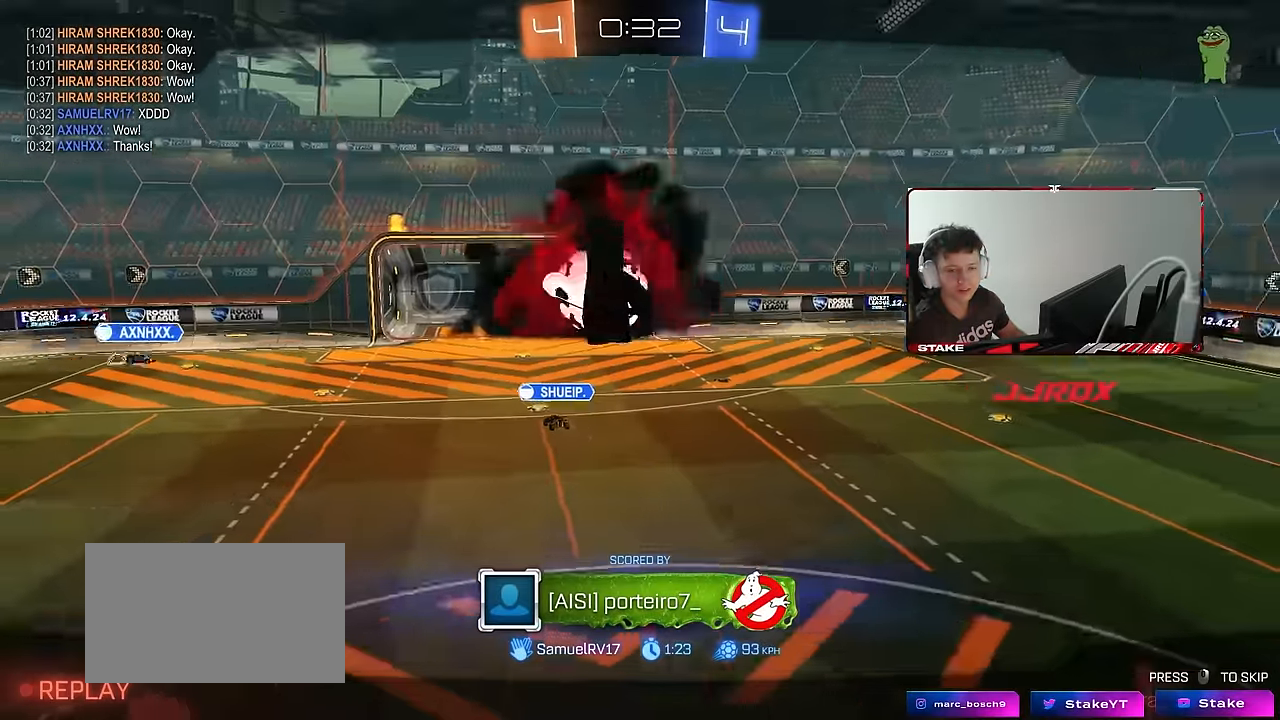
{"keys": [], "mouse": ["wheel"], "events": [[33, "mouse_wheel", "down"], [33, "x", "down"], [33, "z", "down"], [133, "x", "up"], [133, "z", "up"], [166, "mouse_wheel", "up"], [216, "x", "down"], [216, "z", "down"], [266, "mouse_wheel", "down"], [316, "x", "up"], [316, "z", "up"], [366, "x", "down"], [366, "z", "down"], [416, "mouse_wheel", "up"], [450, "mouse_wheel", "down"], [450, "z", "up"], [500, "x", "up"]]}
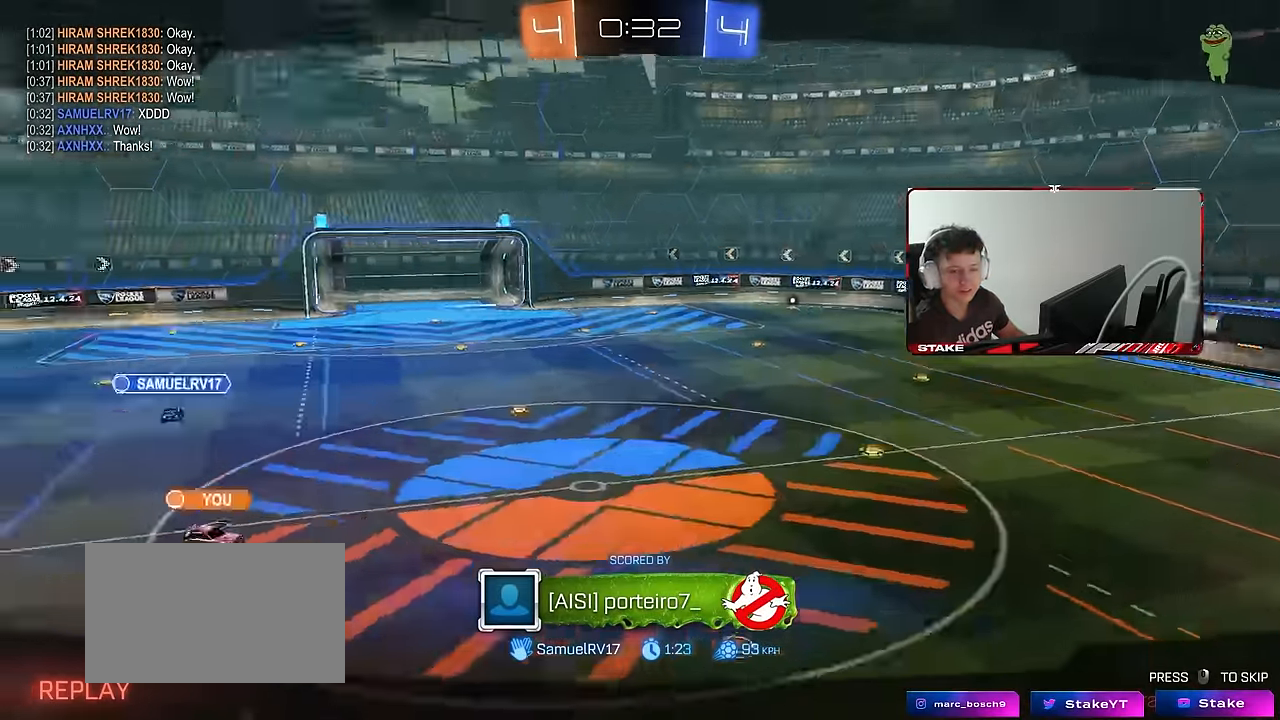
{"keys": ["x", "z"], "mouse": [], "events": [[50, "x", "down"], [50, "z", "down"], [100, "mouse_wheel", "up"], [150, "x", "up"], [150, "z", "up"], [183, "mouse_wheel", "down"], [233, "x", "down"], [233, "z", "down"], [283, "mouse_wheel", "up"], [333, "x", "up"], [383, "mouse_wheel", "down"], [383, "z", "up"], [466, "x", "down"], [466, "z", "down"], [516, "mouse_wheel", "up"]]}
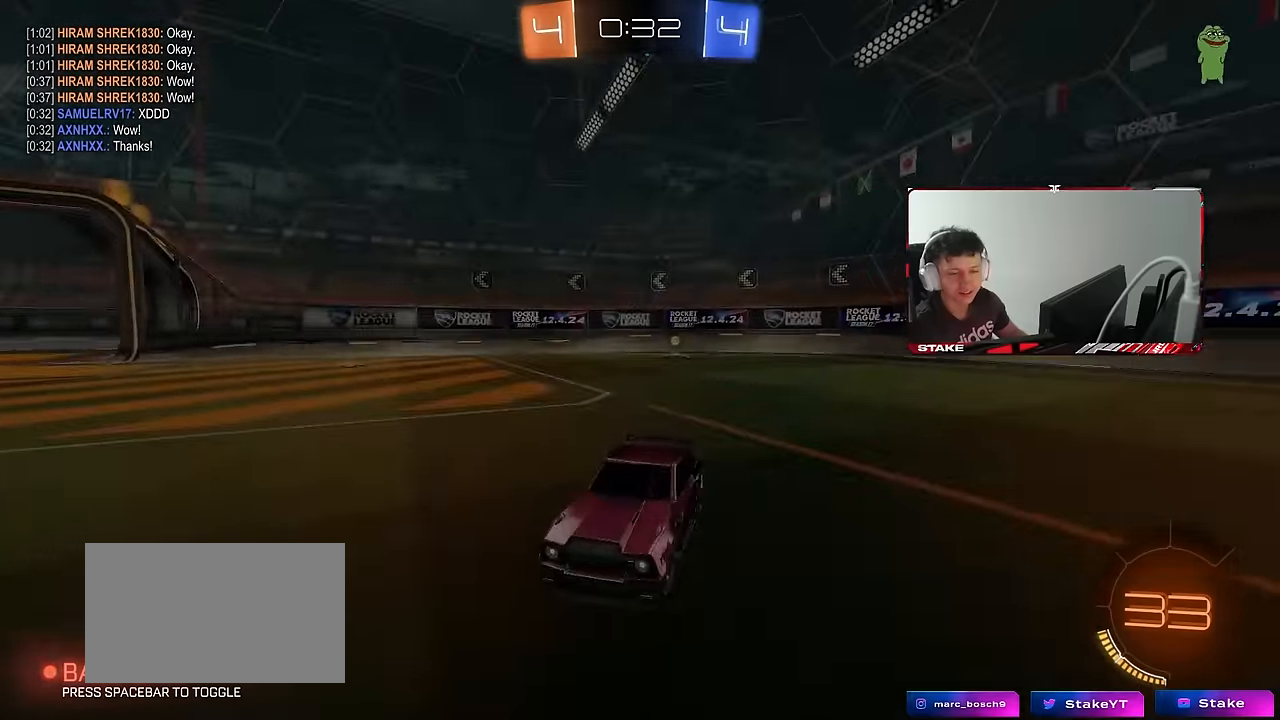
{"keys": [], "mouse": [], "events": [[50, "x", "up"], [50, "z", "up"]]}
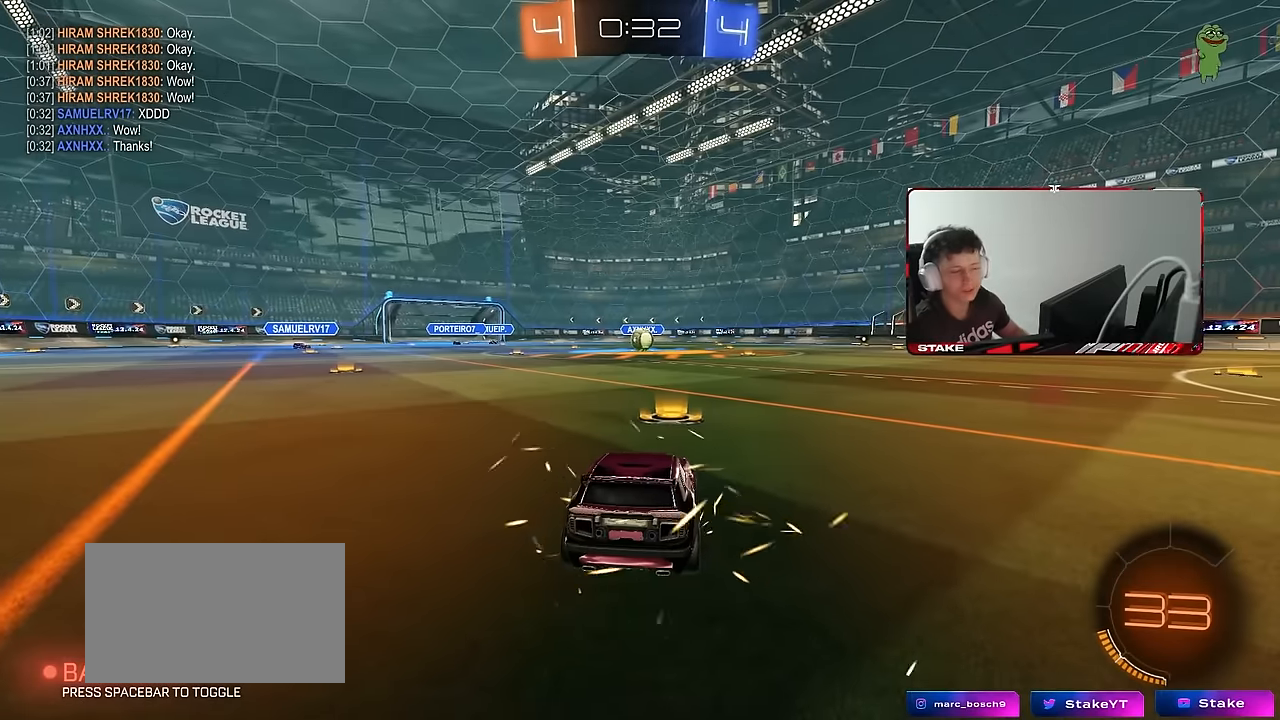
{"keys": [], "mouse": [], "events": [[200, "space", "down"], [350, "space", "up"]]}
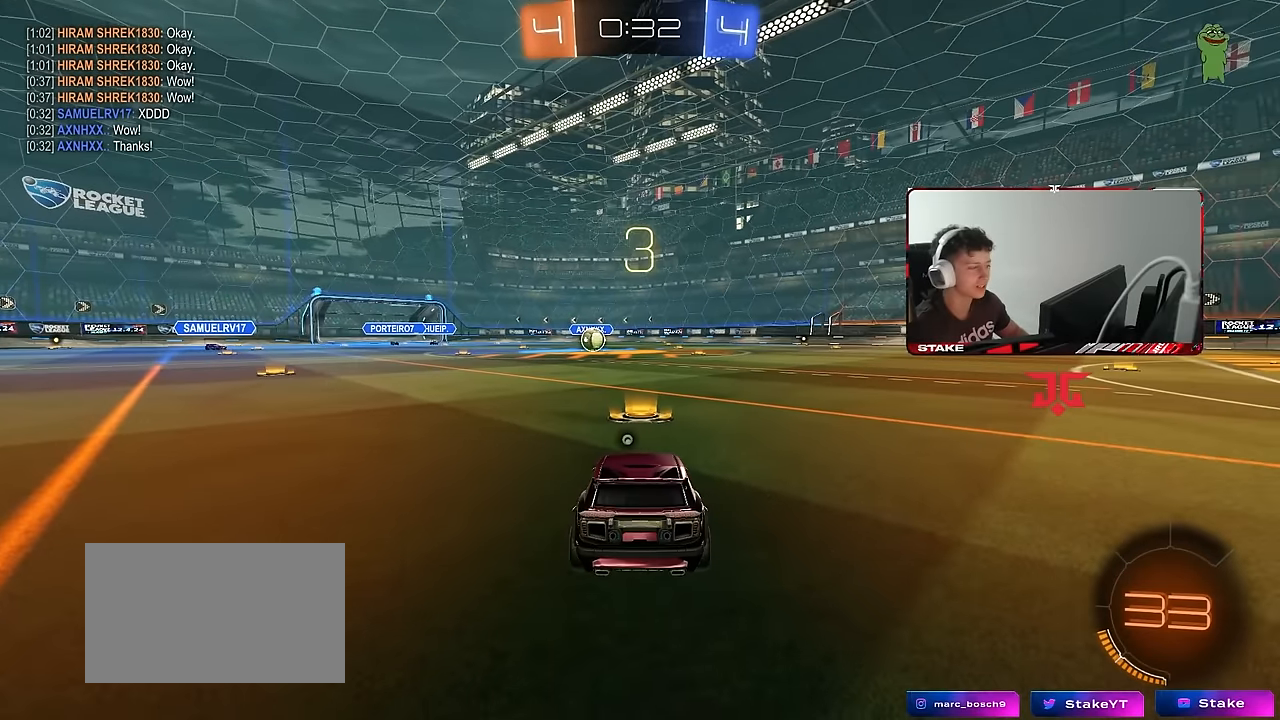
{"keys": [], "mouse": [], "events": [[83, "space", "down"], [133, "tab", "down"], [217, "space", "up"], [367, "mouse_left", "down"], [417, "tab", "up"], [500, "mouse_left", "up"]]}
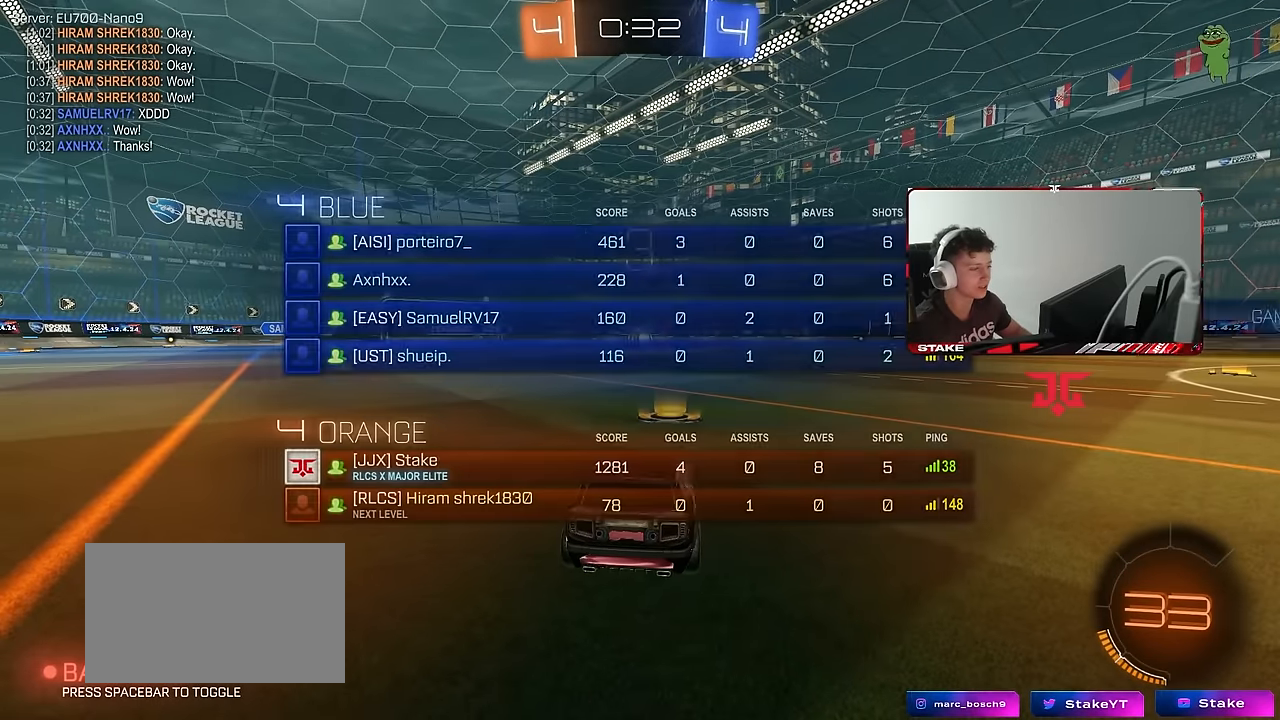
{"keys": ["tab", "w"], "mouse": ["left"], "events": [[50, "w", "down"], [100, "mouse_left", "down"], [433, "tab", "down"]]}
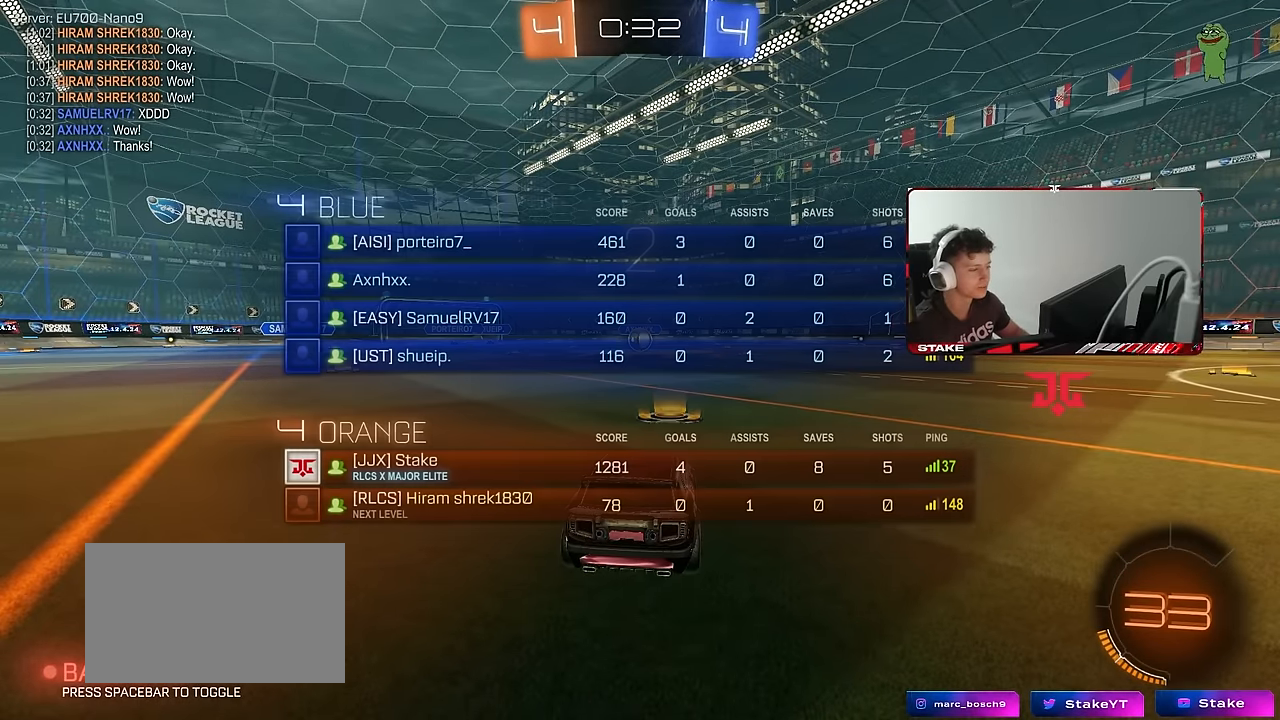
{"keys": ["tab", "w"], "mouse": ["left"], "events": []}
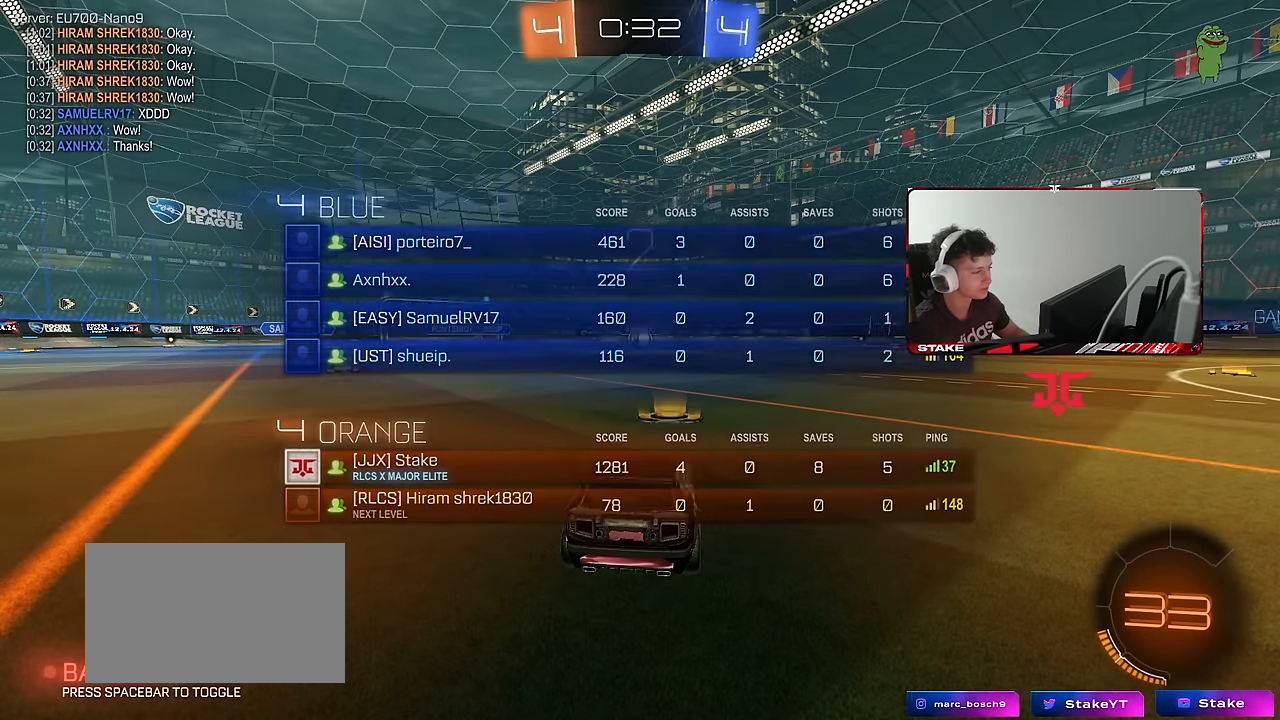
{"keys": ["w"], "mouse": ["left"], "events": [[33, "tab", "up"]]}
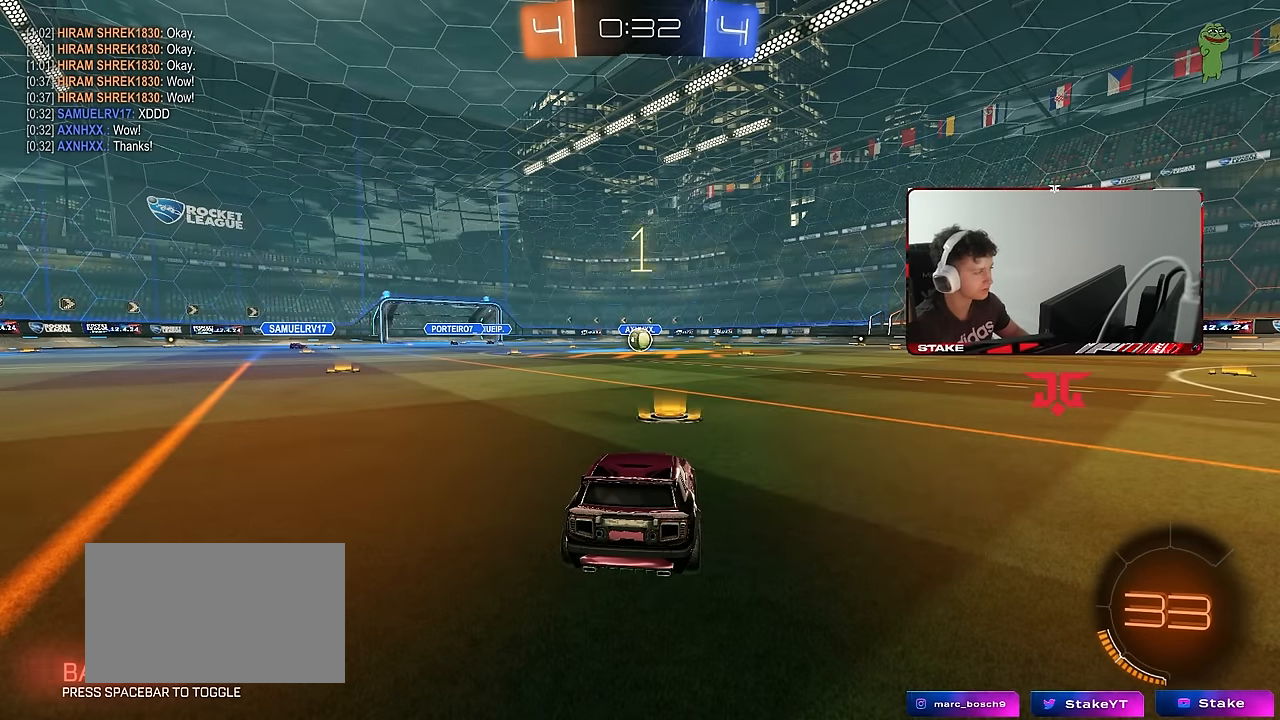
{"keys": ["w"], "mouse": ["left"], "events": []}
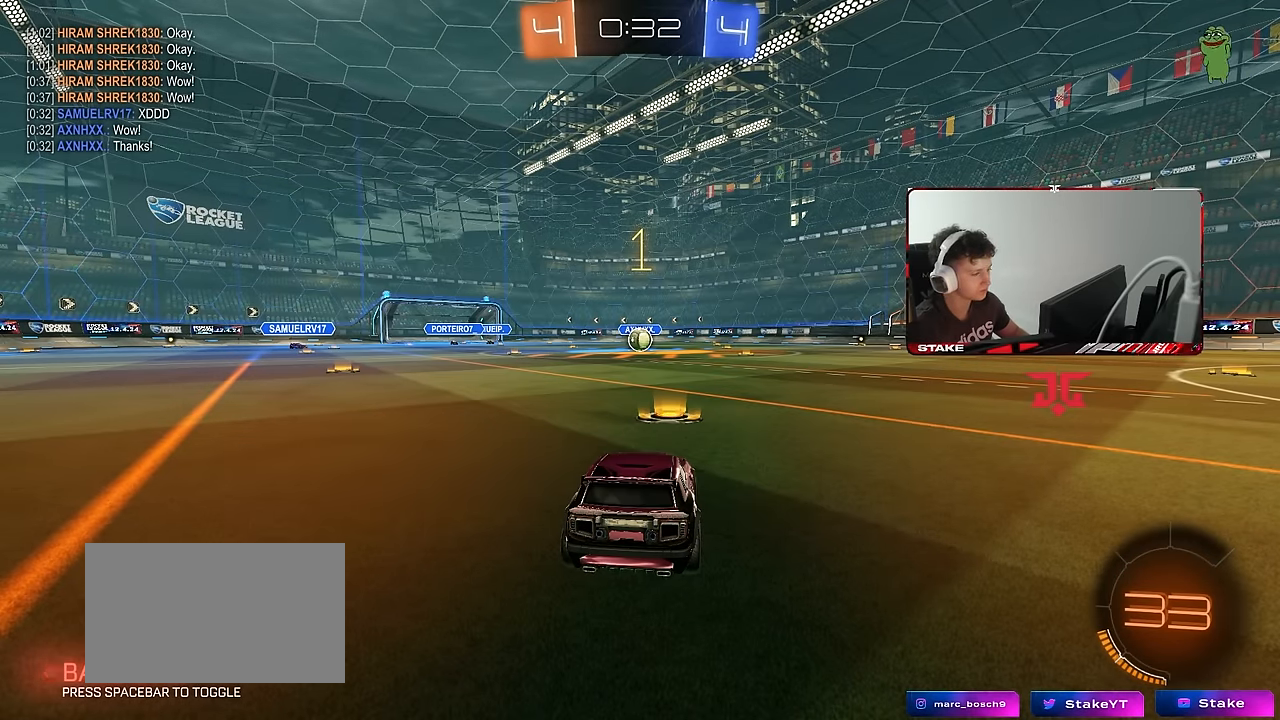
{"keys": ["w"], "mouse": ["left"], "events": []}
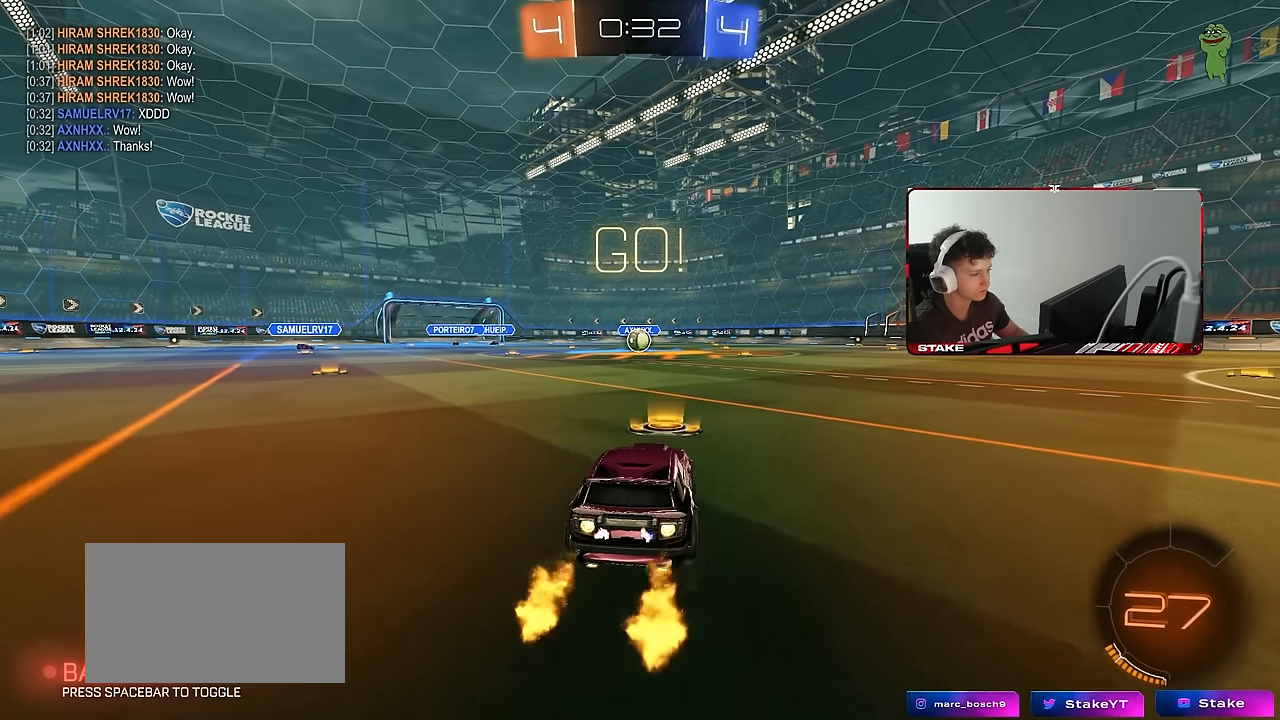
{"keys": ["a", "s", "shift"], "mouse": ["left"], "events": [[133, "d", "down"], [167, "d", "up"], [167, "mouse_right", "down"], [217, "a", "down"], [217, "mouse_right", "up"], [217, "shift", "down"], [267, "mouse_right", "down"], [317, "s", "down"], [317, "w", "up"], [417, "mouse_right", "up"]]}
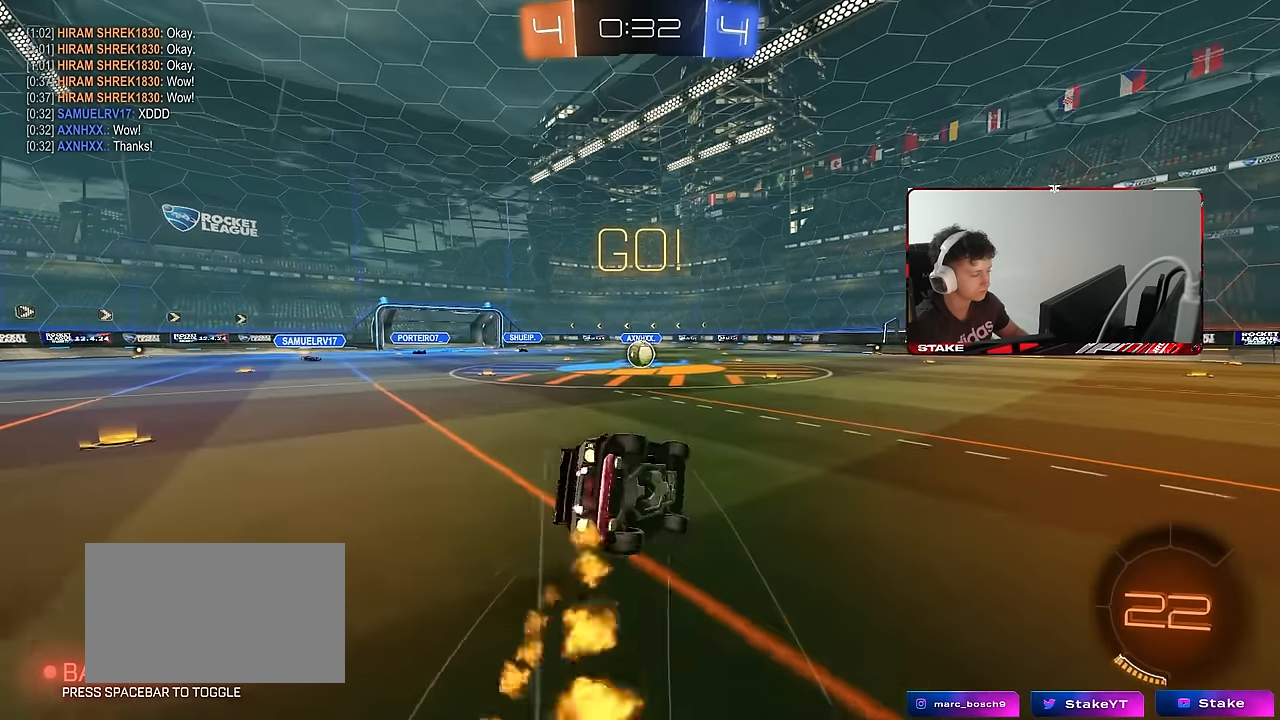
{"keys": ["a", "s", "shift"], "mouse": ["left"], "events": [[283, "s", "up"], [333, "s", "down"]]}
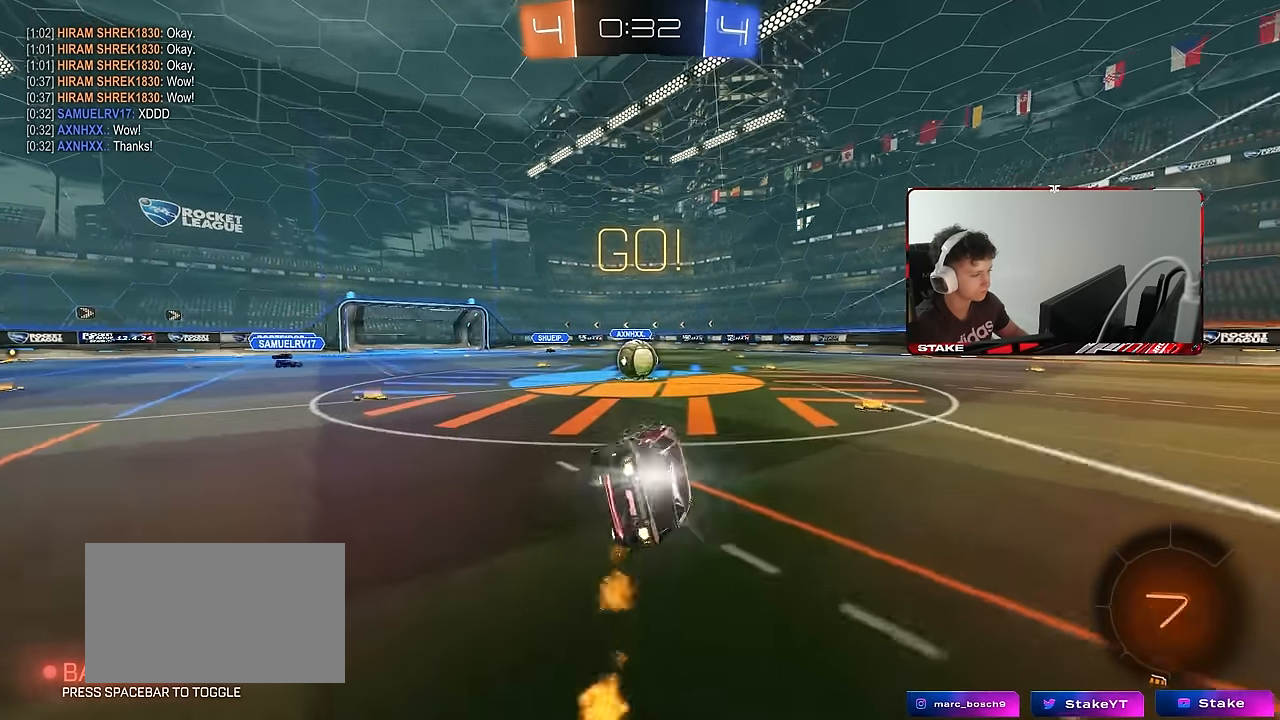
{"keys": ["w"], "mouse": ["left"], "events": [[67, "mouse_left", "up"], [67, "shift", "up"], [150, "a", "up"], [150, "s", "up"], [300, "a", "down"], [300, "w", "down"], [400, "mouse_left", "down"], [483, "a", "up"]]}
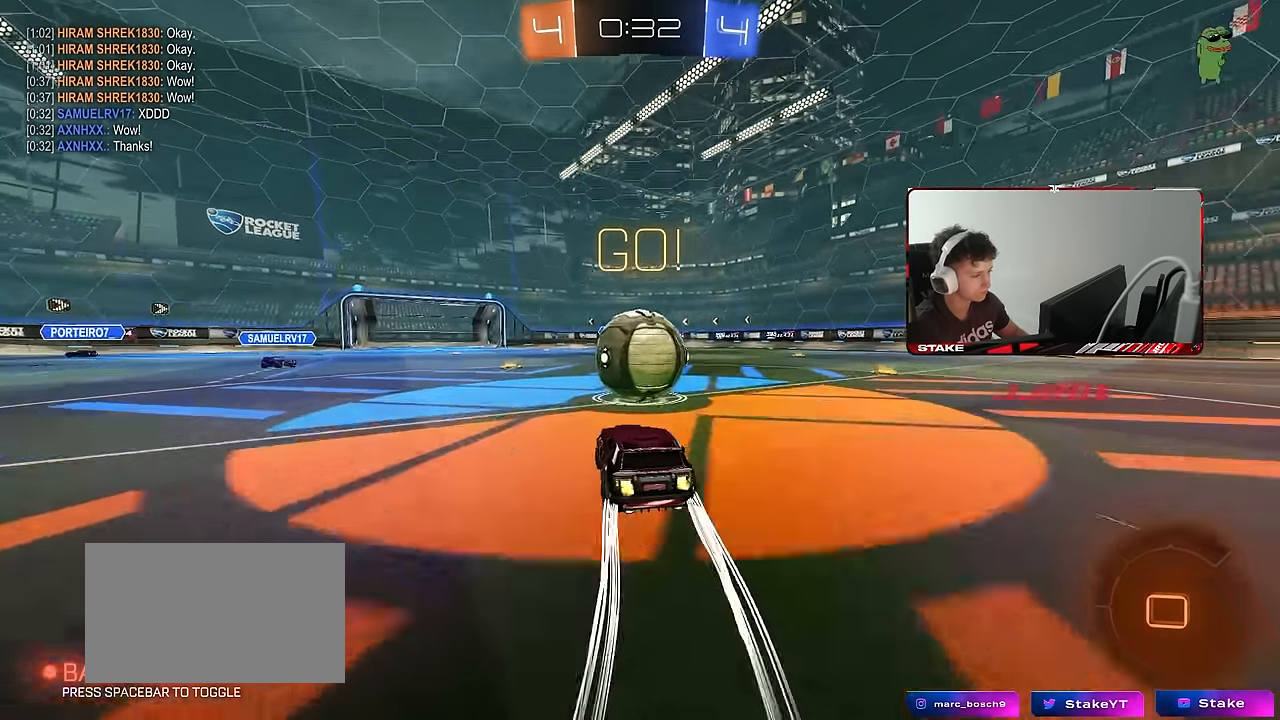
{"keys": ["w"], "mouse": [], "events": [[33, "d", "down"], [83, "d", "up"], [83, "shift", "down"], [133, "d", "down"], [217, "mouse_left", "up"], [217, "shift", "up"], [500, "d", "up"]]}
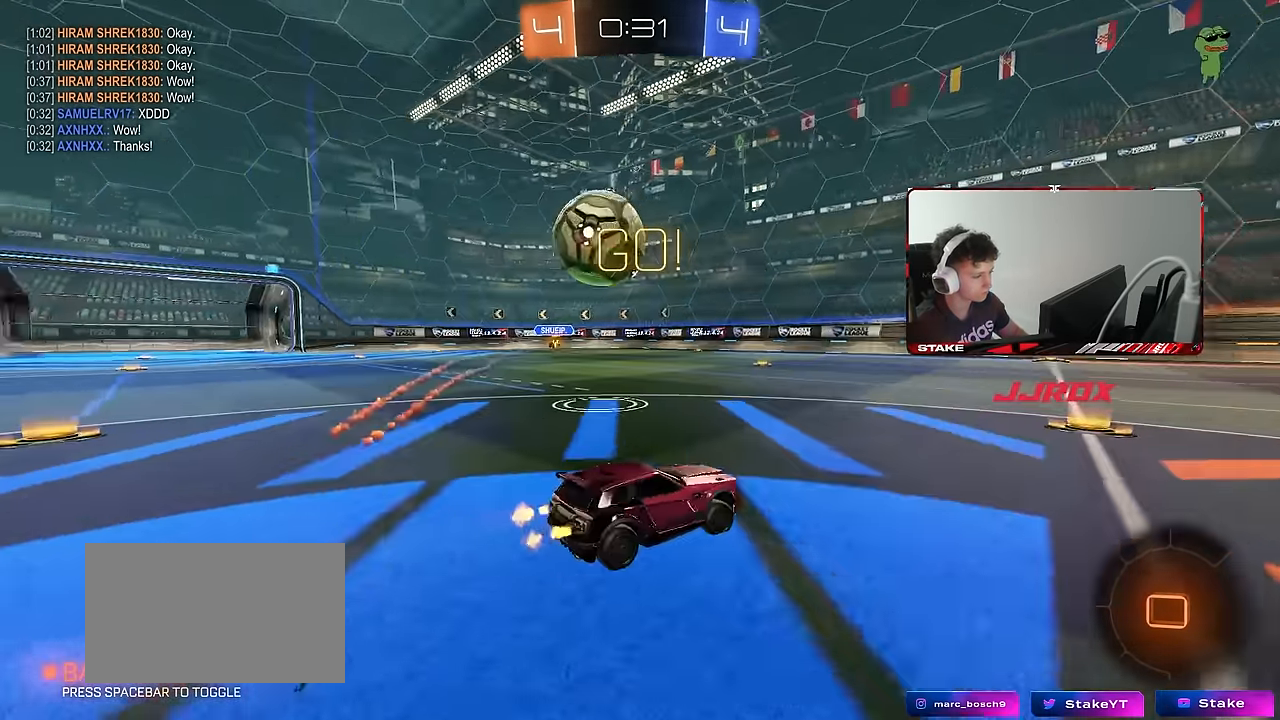
{"keys": ["d", "w"], "mouse": ["left"], "events": [[150, "a", "down"], [283, "a", "up"], [283, "mouse_left", "down"], [417, "d", "down"]]}
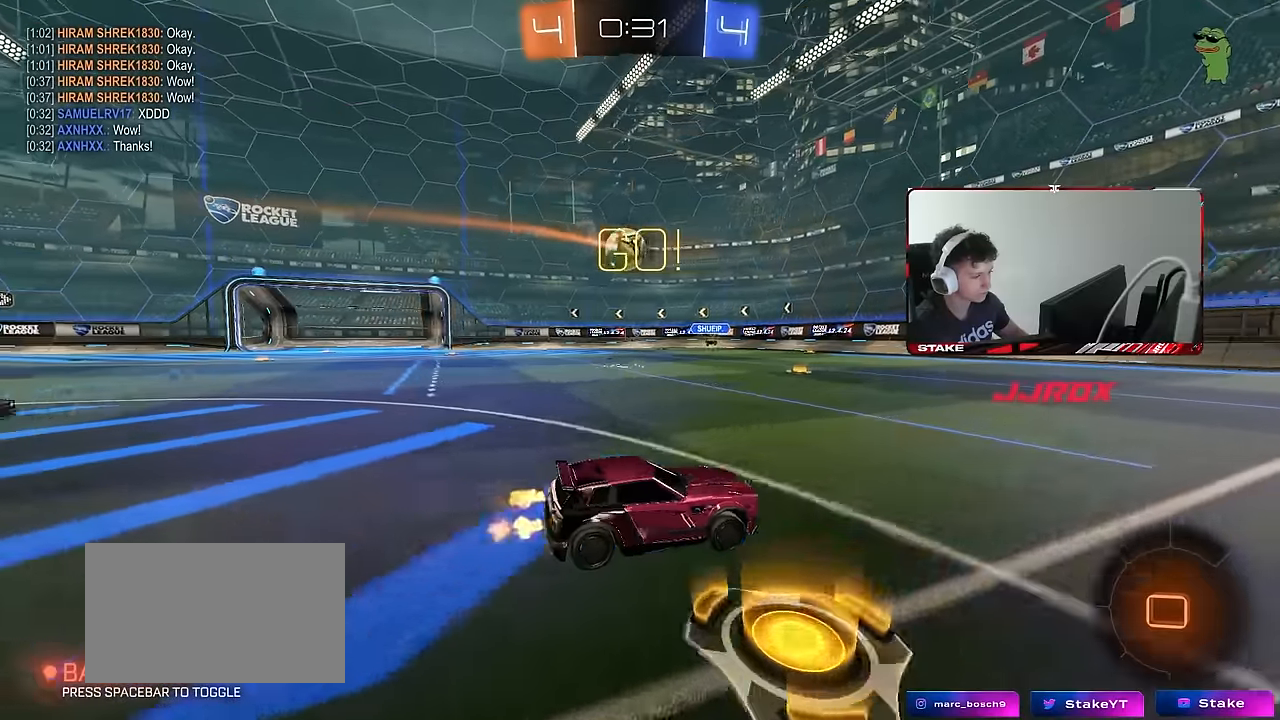
{"keys": ["w"], "mouse": ["left"], "events": [[17, "d", "up"]]}
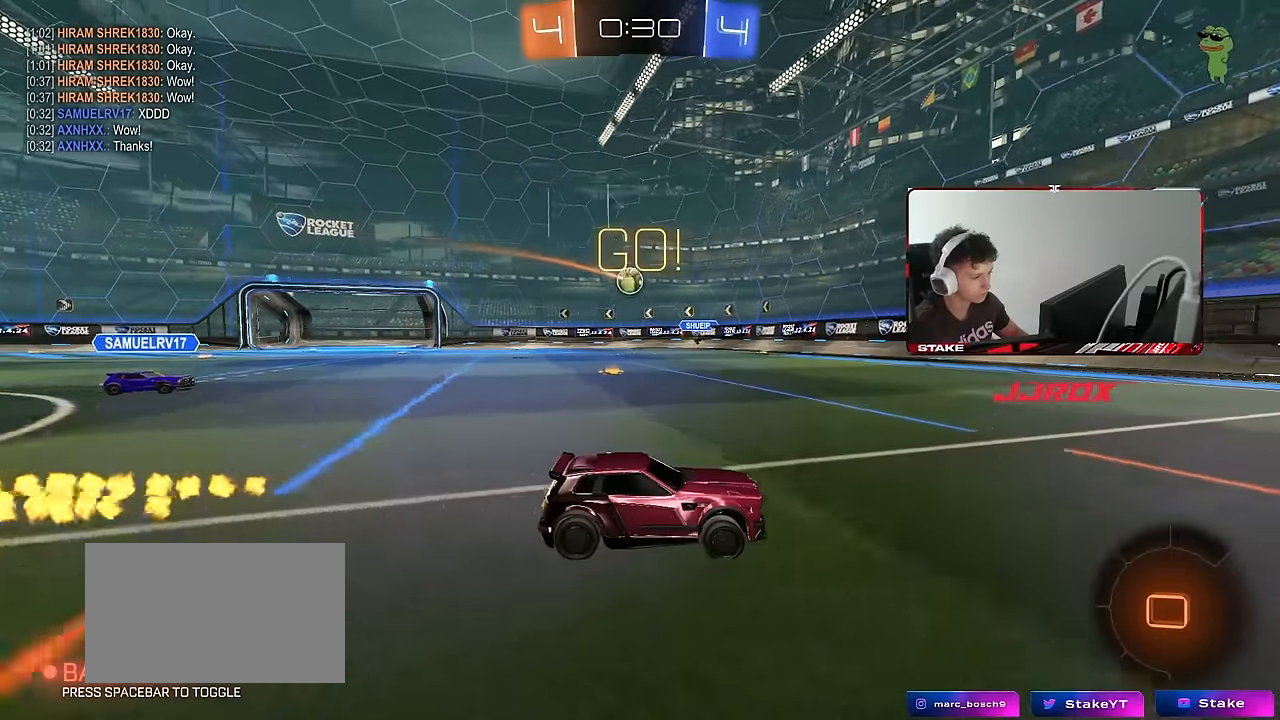
{"keys": ["w"], "mouse": ["left"], "events": [[217, "a", "down"], [267, "mouse_left", "up"], [317, "mouse_left", "down"], [367, "a", "up"]]}
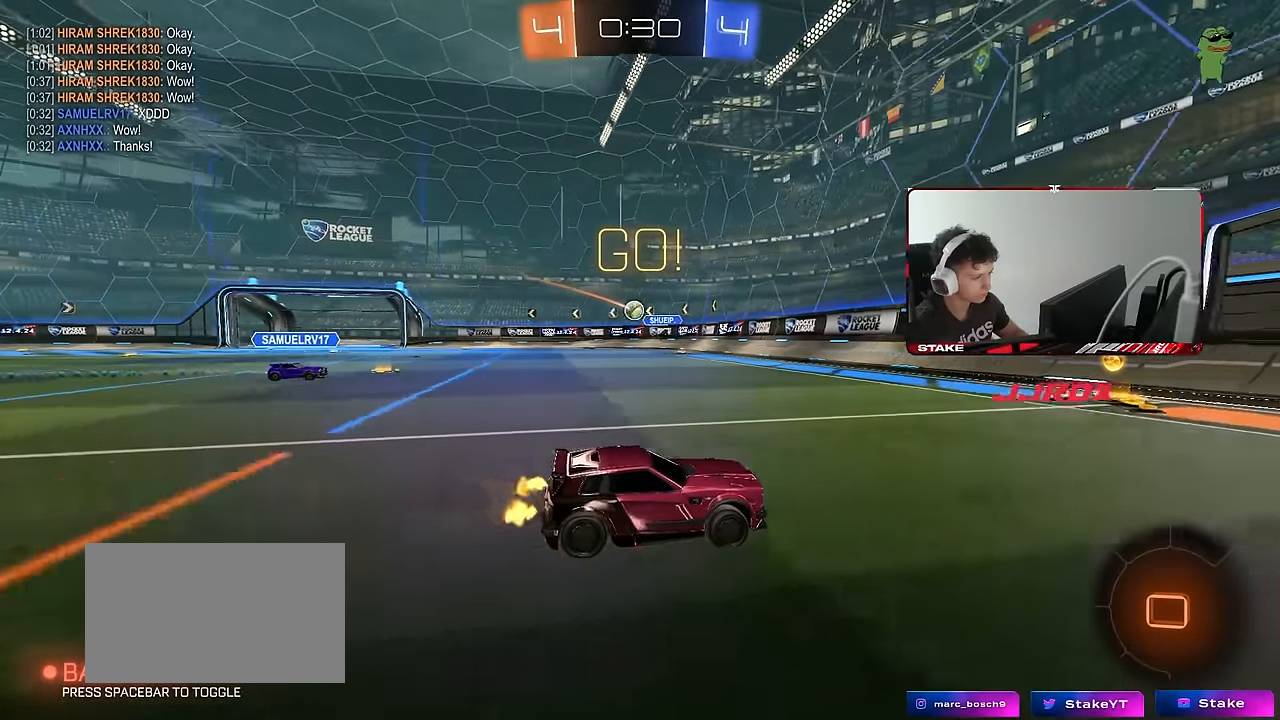
{"keys": ["a"], "mouse": [], "events": [[50, "a", "down"], [50, "mouse_left", "up"], [417, "w", "up"]]}
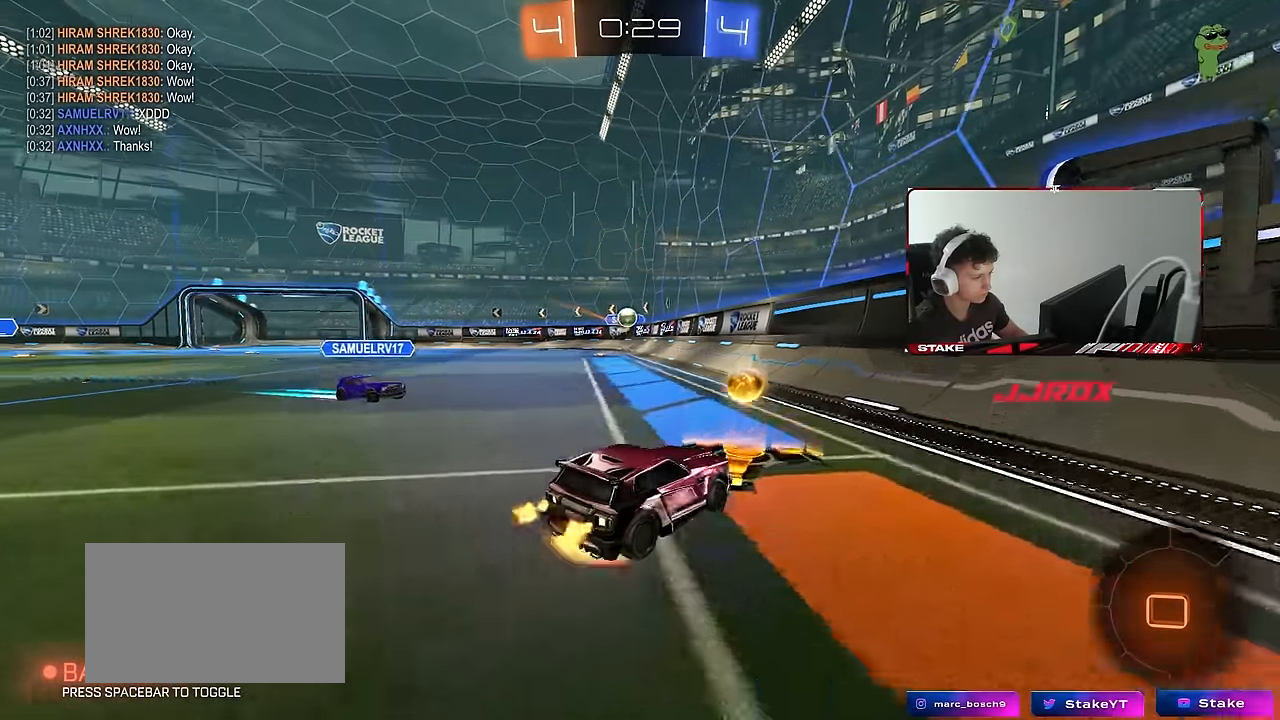
{"keys": ["a", "w"], "mouse": [], "events": [[17, "mouse_right", "down"], [17, "s", "down"], [67, "shift", "down"], [150, "s", "up"], [200, "a", "up"], [200, "mouse_right", "up"], [200, "shift", "up"], [250, "mouse_right", "down"], [300, "a", "down"], [300, "shift", "down"], [350, "shift", "up"], [400, "mouse_right", "up"], [433, "w", "down"]]}
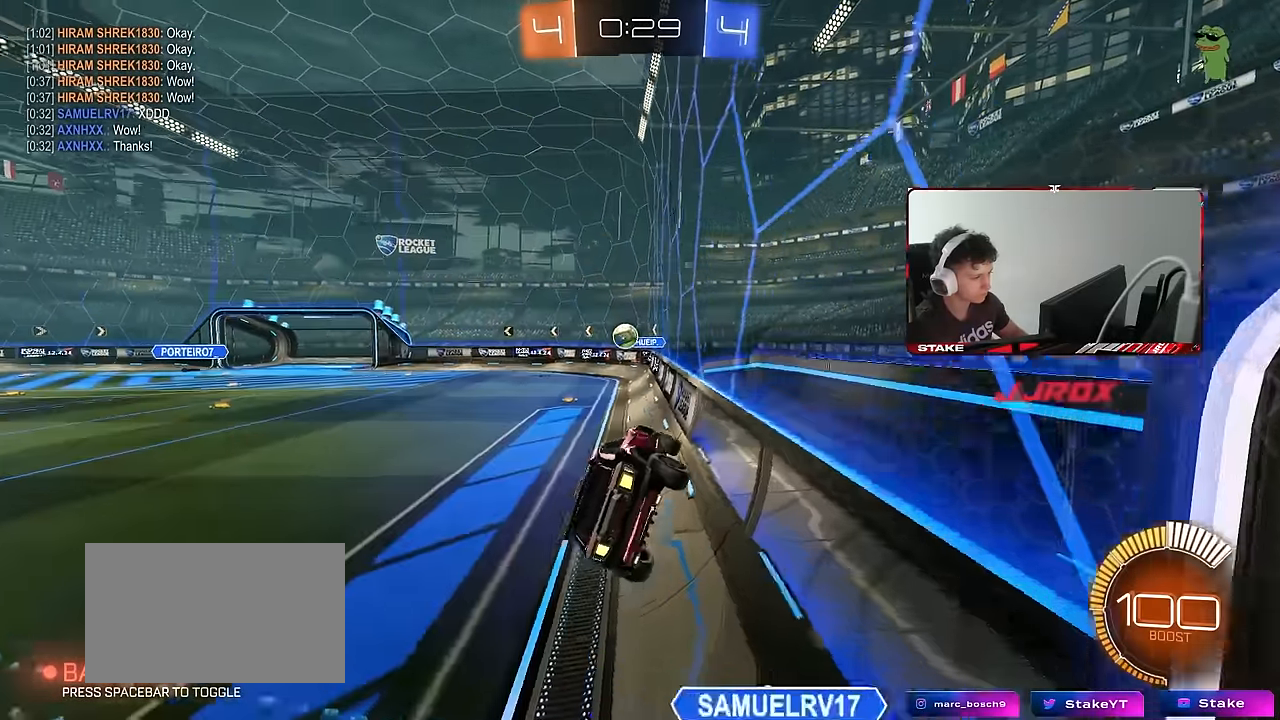
{"keys": ["a", "w"], "mouse": [], "events": [[267, "shift", "down"], [367, "shift", "up"]]}
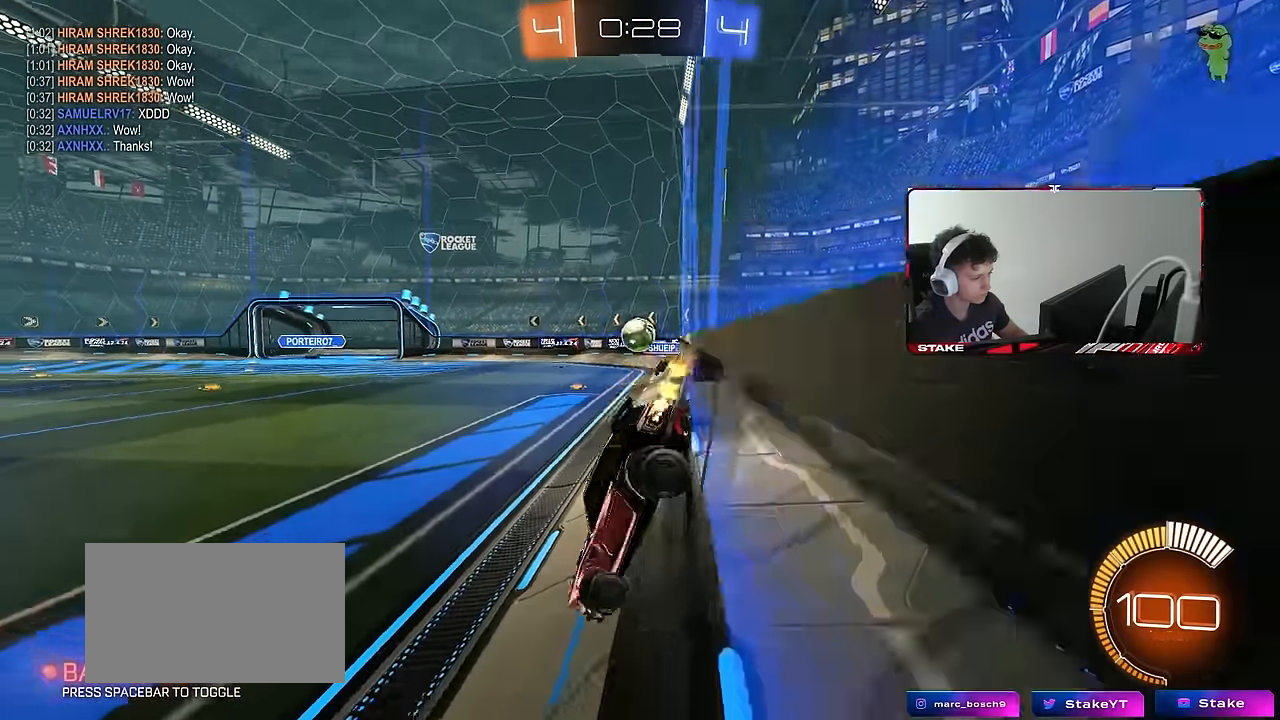
{"keys": ["a", "w"], "mouse": [], "events": []}